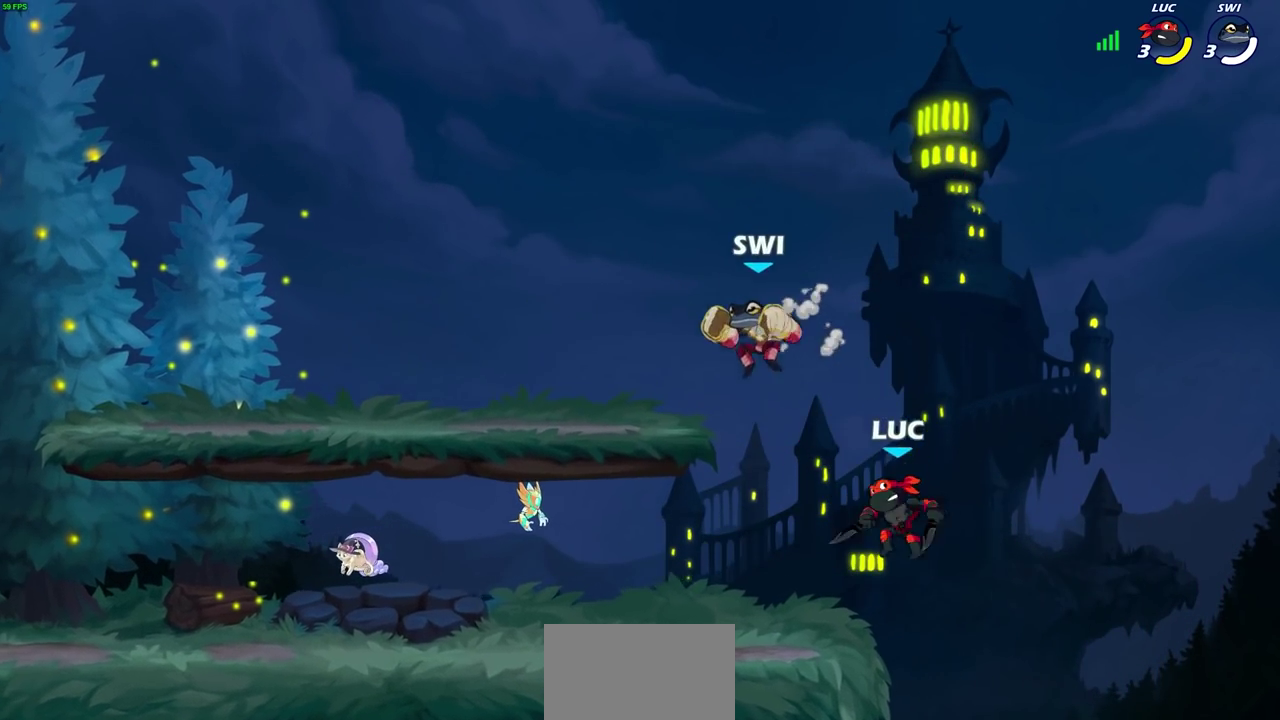
Gameplay with a controller (PlayStation layout); each line is a JSON object with the inputs held at the frame after it (dt_ms = milliseconds from this image to that frame). "events" lists button and stick changes between this image and that frame as [ms after this image, input, new state], when the widget could be followed in between.
{"dt_ms": 300, "buttons": ["CROSS"], "left_stick": "left", "right_stick": "center"}
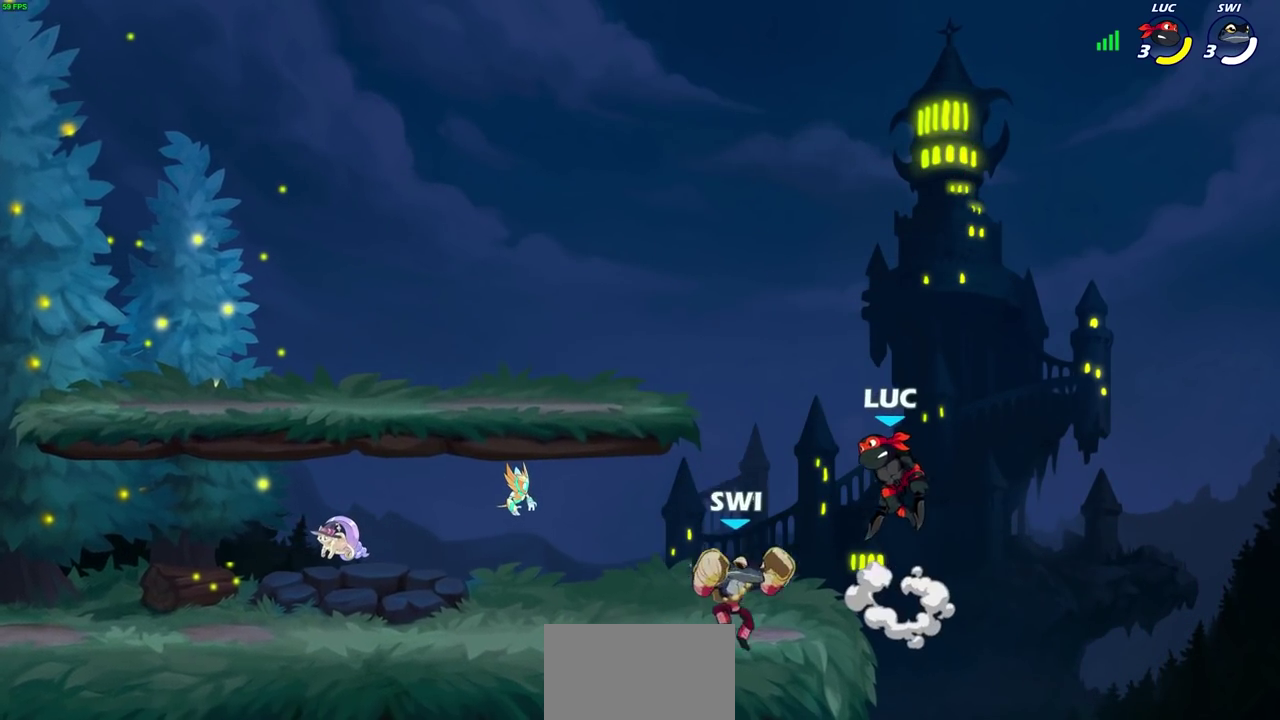
{"dt_ms": 300, "buttons": [], "left_stick": "down-left", "right_stick": "center", "events": [[33, "CROSS", "up"], [133, "left_stick", "center"], [200, "left_stick", "down"], [300, "left_stick", "down-left"]]}
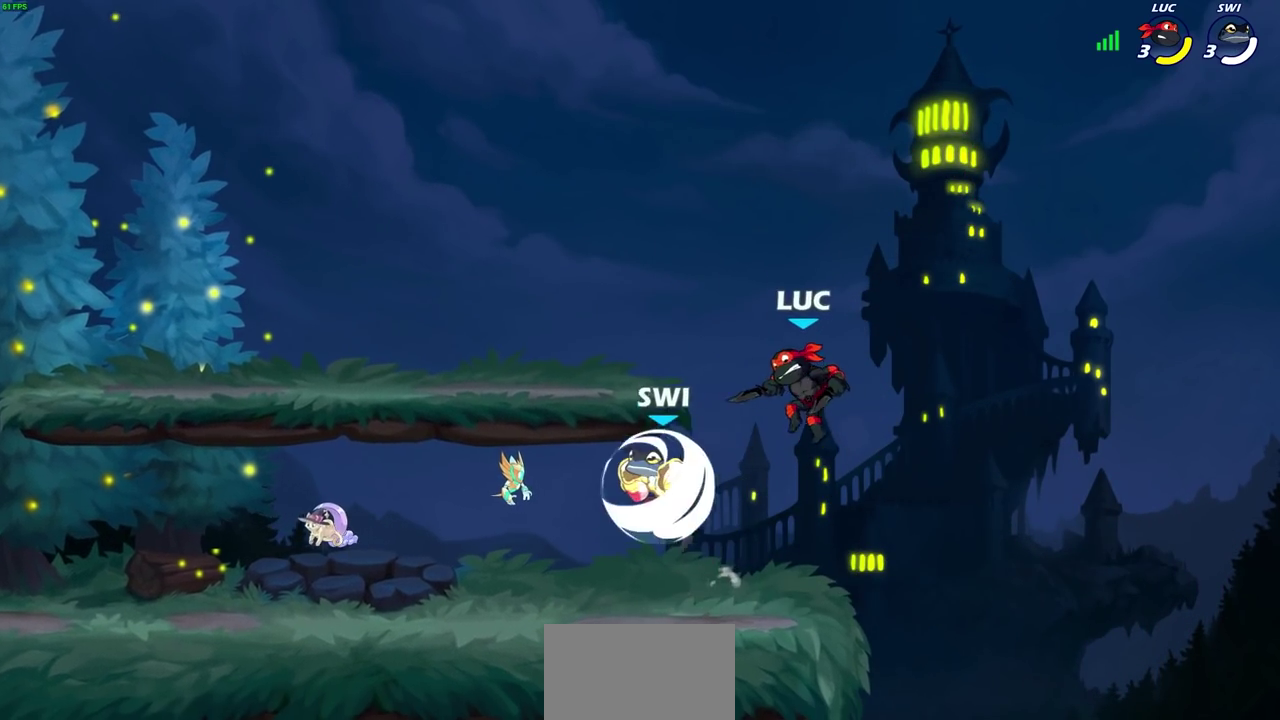
{"dt_ms": 600, "buttons": [], "left_stick": "center", "right_stick": "center", "events": [[83, "left_stick", "center"], [233, "left_stick", "left"], [300, "SQUARE", "down"], [417, "SQUARE", "up"], [483, "left_stick", "center"]]}
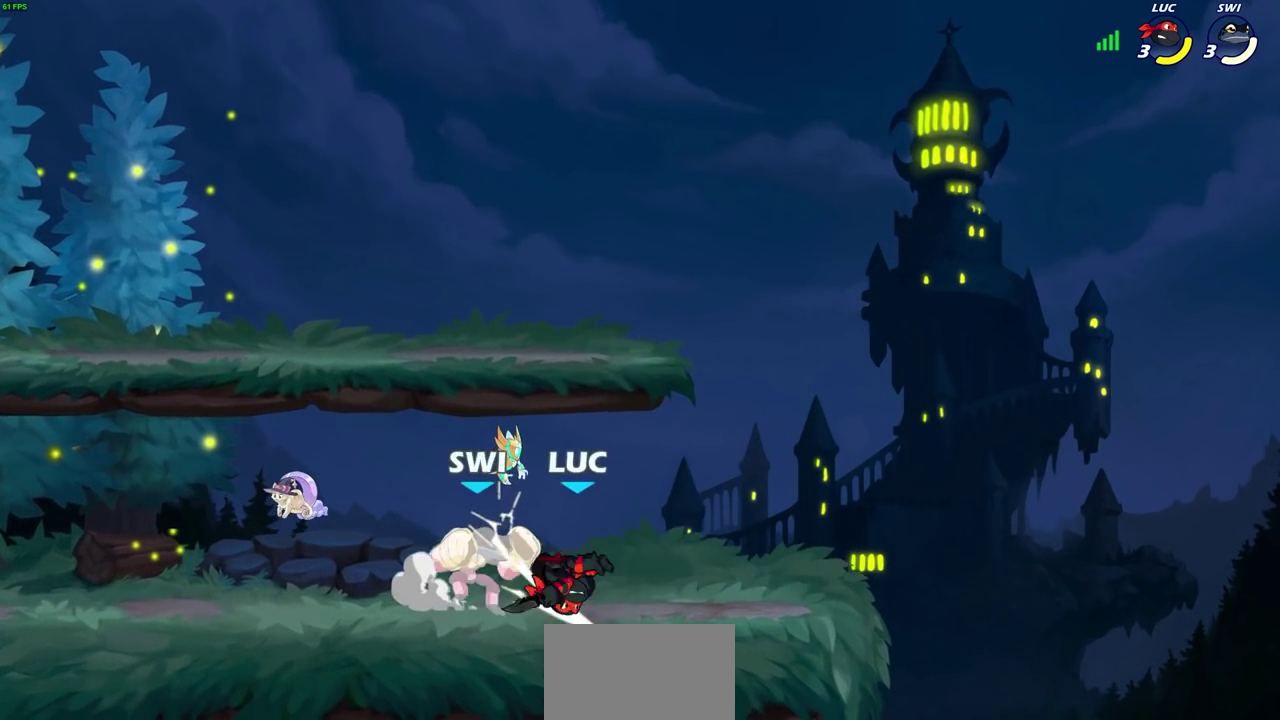
{"dt_ms": 500, "buttons": [], "left_stick": "center", "right_stick": "center", "events": [[117, "R1", "down"], [183, "R1", "up"], [183, "left_stick", "left"], [250, "SQUARE", "down"], [283, "left_stick", "center"], [333, "SQUARE", "up"], [417, "SQUARE", "down"], [500, "SQUARE", "up"]]}
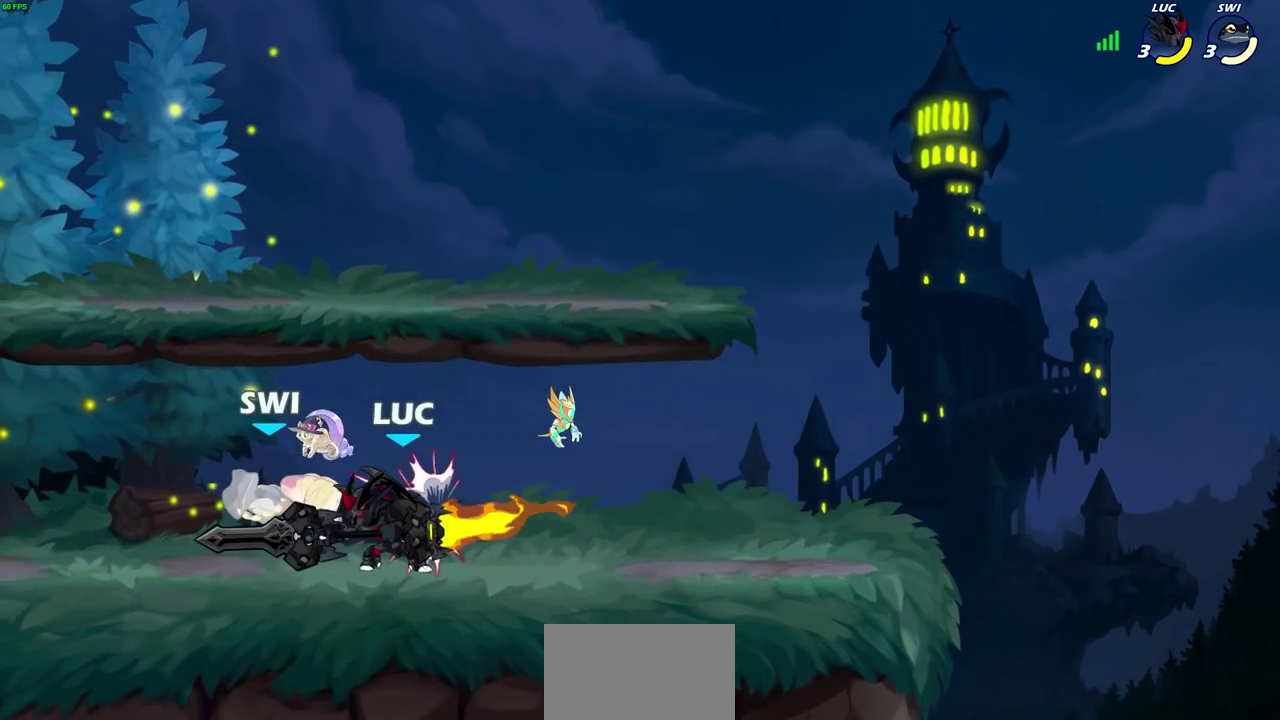
{"dt_ms": 600, "buttons": [], "left_stick": "center", "right_stick": "center", "events": [[67, "SQUARE", "down"], [150, "SQUARE", "up"], [283, "R1", "down"], [300, "CROSS", "down"], [300, "left_stick", "up"], [350, "CROSS", "up"], [350, "left_stick", "center"], [400, "CIRCLE", "down"], [400, "R1", "up"], [500, "CIRCLE", "up"]]}
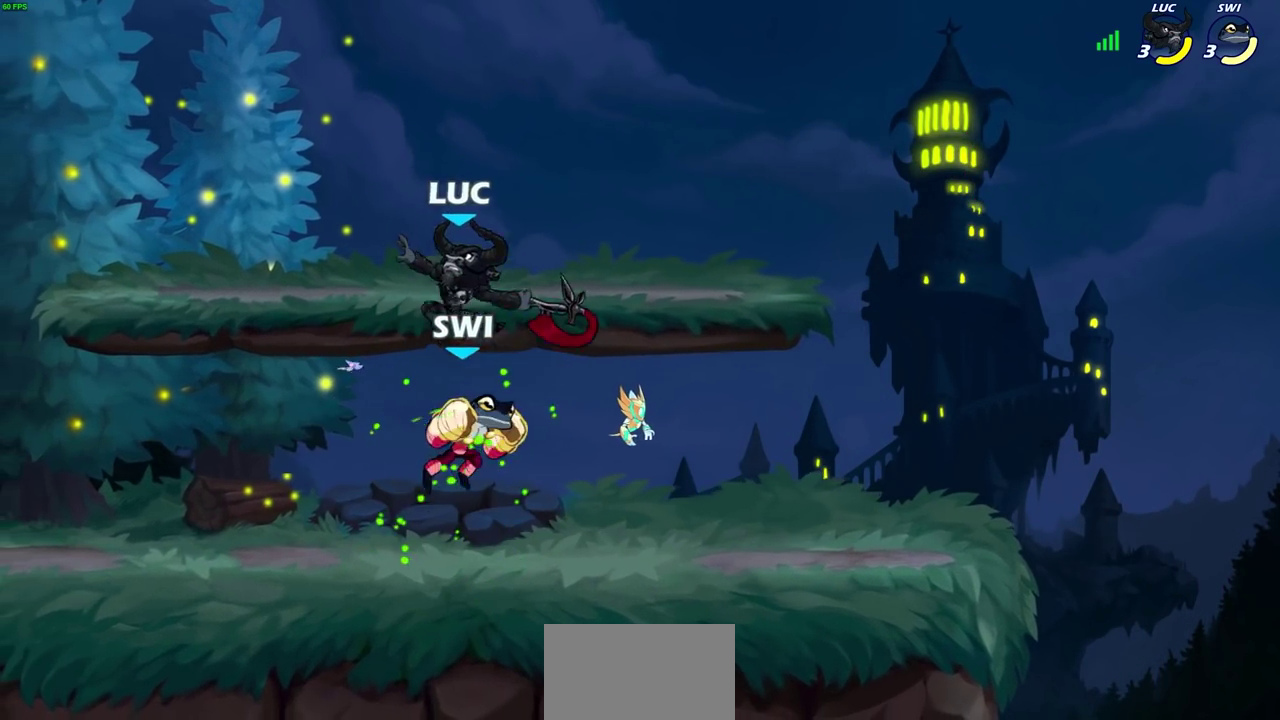
{"dt_ms": 300, "buttons": [], "left_stick": "up-left", "right_stick": "center", "events": [[233, "left_stick", "up-left"]]}
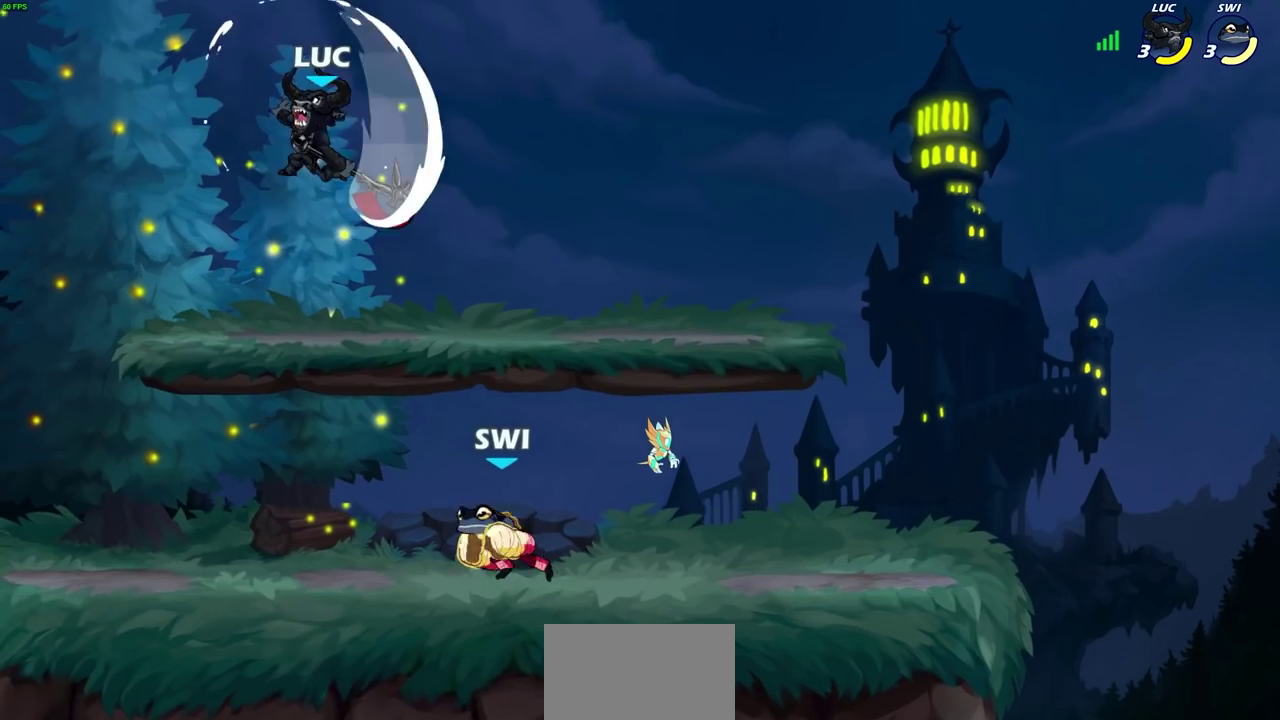
{"dt_ms": 600, "buttons": [], "left_stick": "down-left", "right_stick": "center", "events": [[183, "left_stick", "left"], [267, "left_stick", "down-left"], [350, "left_stick", "down-right"], [433, "SQUARE", "down"], [433, "left_stick", "down"], [500, "SQUARE", "up"], [550, "left_stick", "down-left"]]}
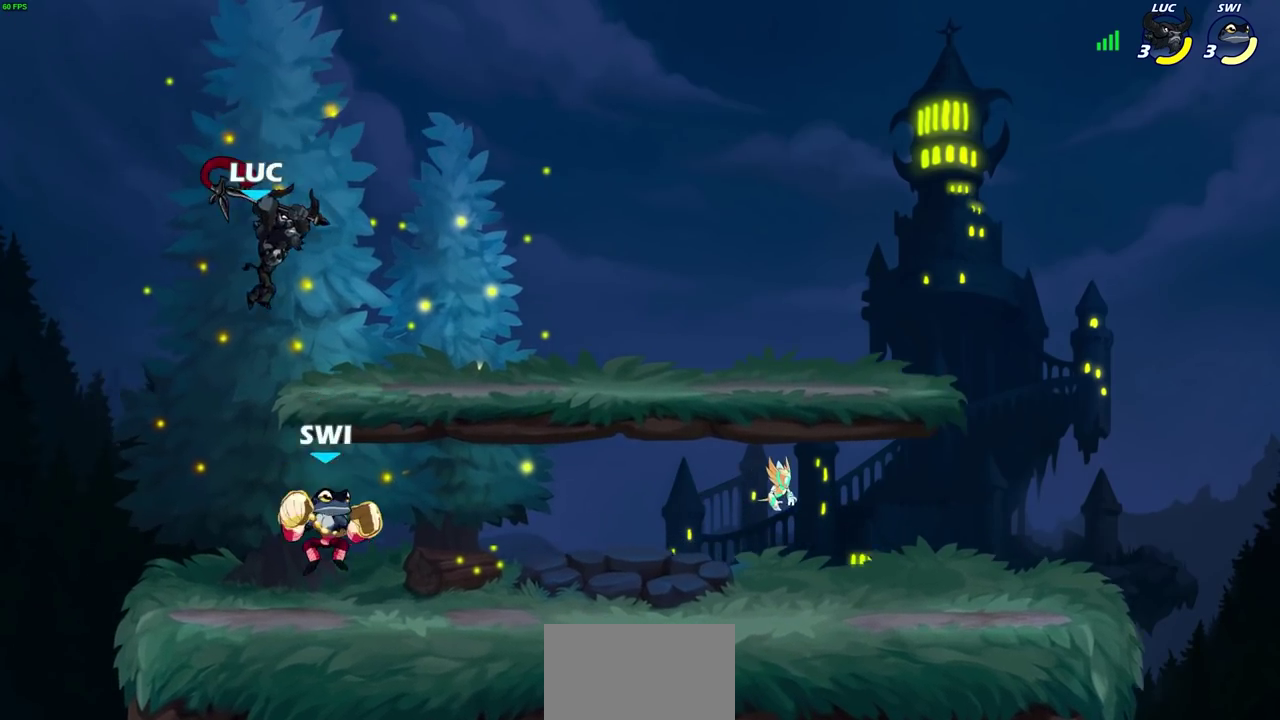
{"dt_ms": 700, "buttons": [], "left_stick": "up-right", "right_stick": "center", "events": [[233, "left_stick", "down-right"], [283, "left_stick", "down-left"], [383, "left_stick", "up-left"], [483, "left_stick", "up-right"], [517, "CROSS", "down"], [550, "left_stick", "right"], [600, "left_stick", "up-right"], [667, "CROSS", "up"]]}
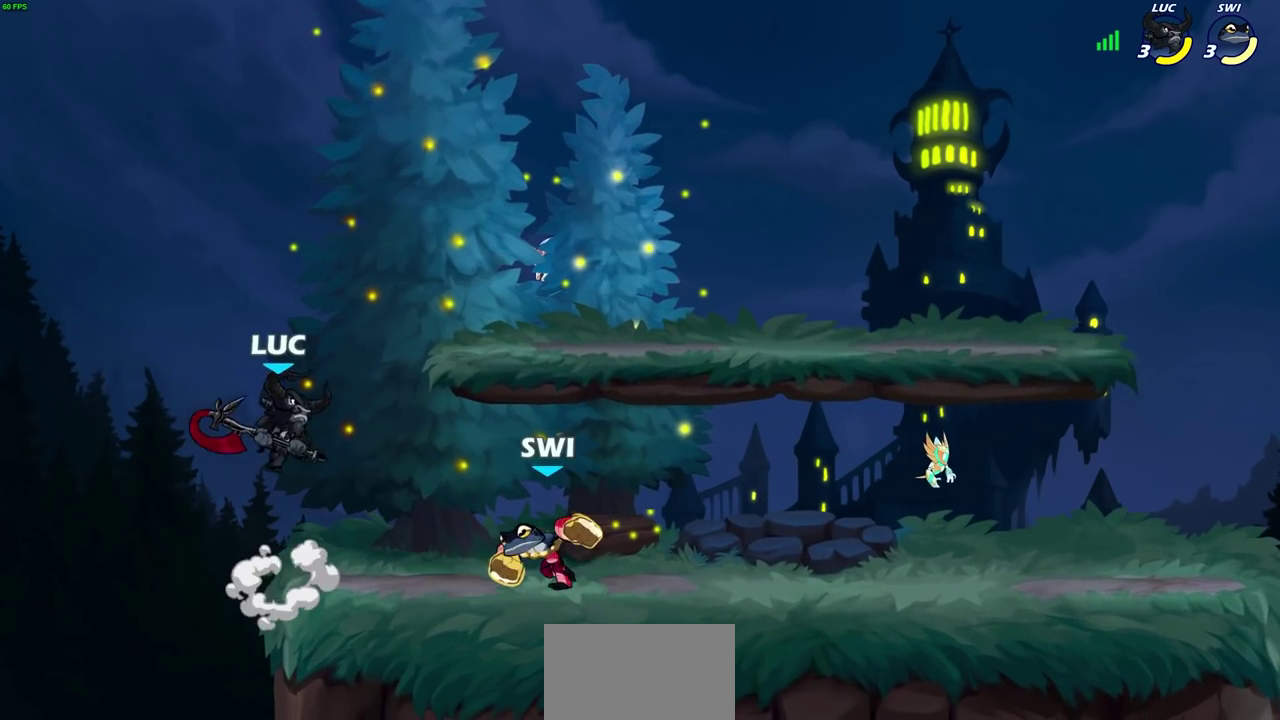
{"dt_ms": 500, "buttons": [], "left_stick": "up-right", "right_stick": "center", "events": [[50, "left_stick", "right"], [117, "left_stick", "down-right"], [233, "left_stick", "down-left"], [283, "CROSS", "down"], [283, "left_stick", "left"], [367, "left_stick", "up-left"], [450, "CROSS", "up"], [467, "left_stick", "up-right"]]}
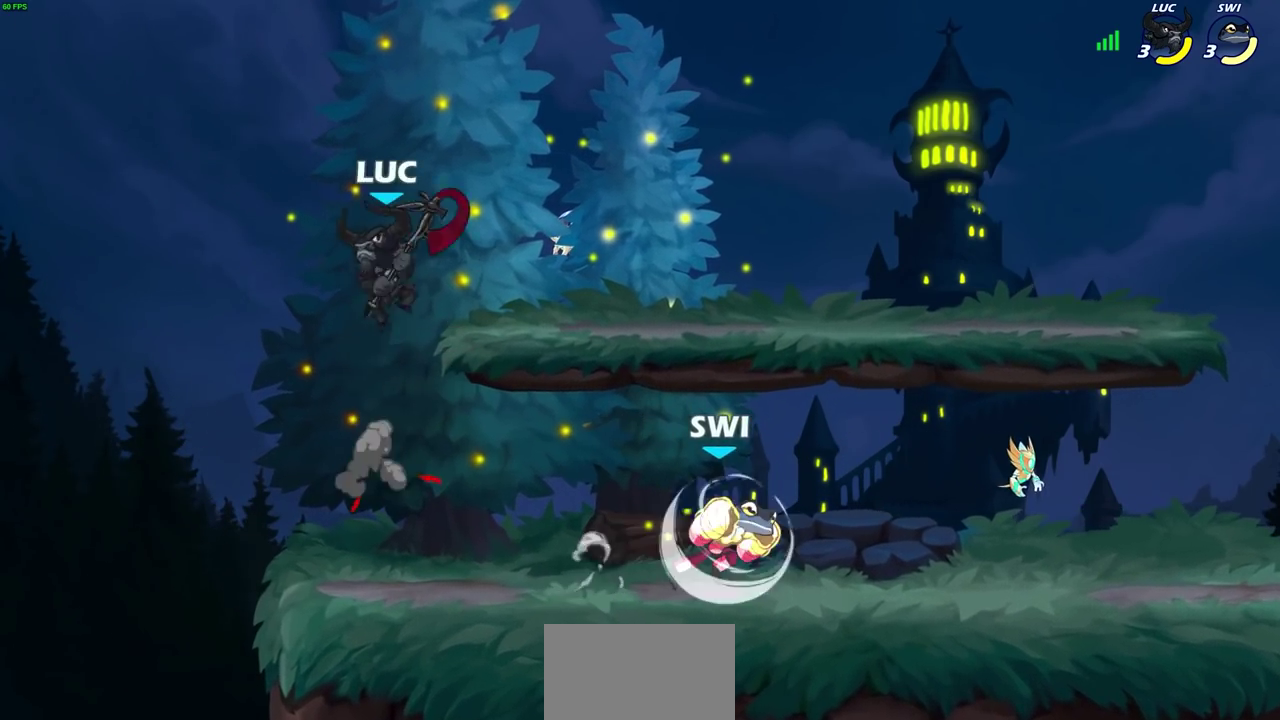
{"dt_ms": 400, "buttons": [], "left_stick": "down-right", "right_stick": "center", "events": [[33, "left_stick", "right"], [300, "left_stick", "down"], [400, "left_stick", "down-right"]]}
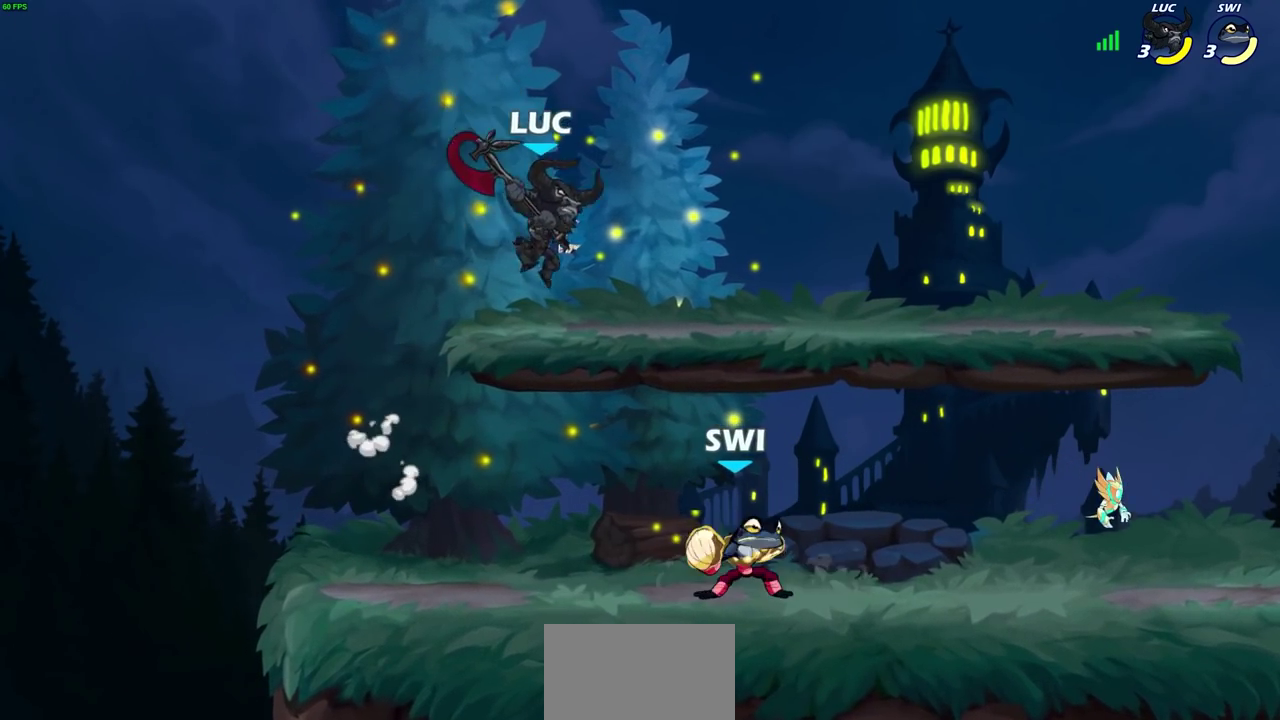
{"dt_ms": 500, "buttons": [], "left_stick": "down-right", "right_stick": "center", "events": [[83, "left_stick", "down"], [117, "SQUARE", "down"], [200, "SQUARE", "up"], [233, "left_stick", "down-right"]]}
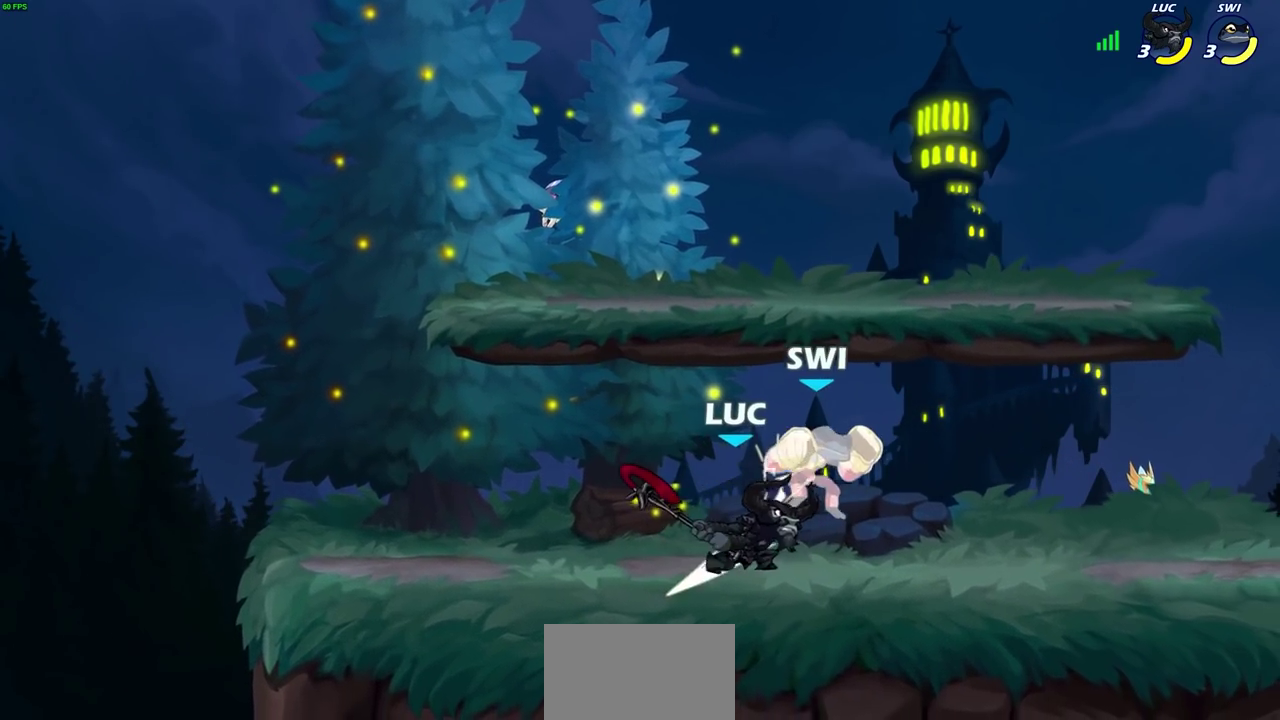
{"dt_ms": 400, "buttons": [], "left_stick": "center", "right_stick": "center", "events": [[33, "left_stick", "center"], [150, "R1", "down"], [250, "CIRCLE", "down"], [250, "R1", "up"], [350, "CIRCLE", "up"]]}
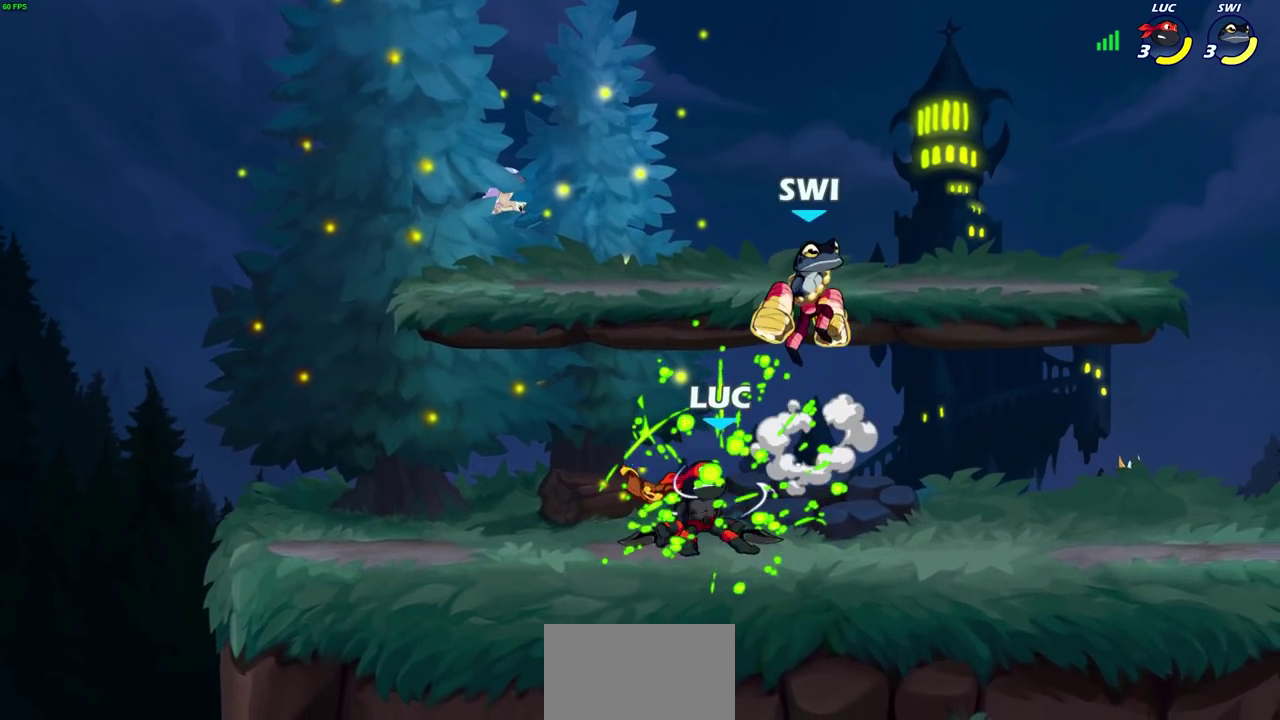
{"dt_ms": 600, "buttons": [], "left_stick": "center", "right_stick": "center", "events": [[183, "left_stick", "up-left"], [333, "left_stick", "center"]]}
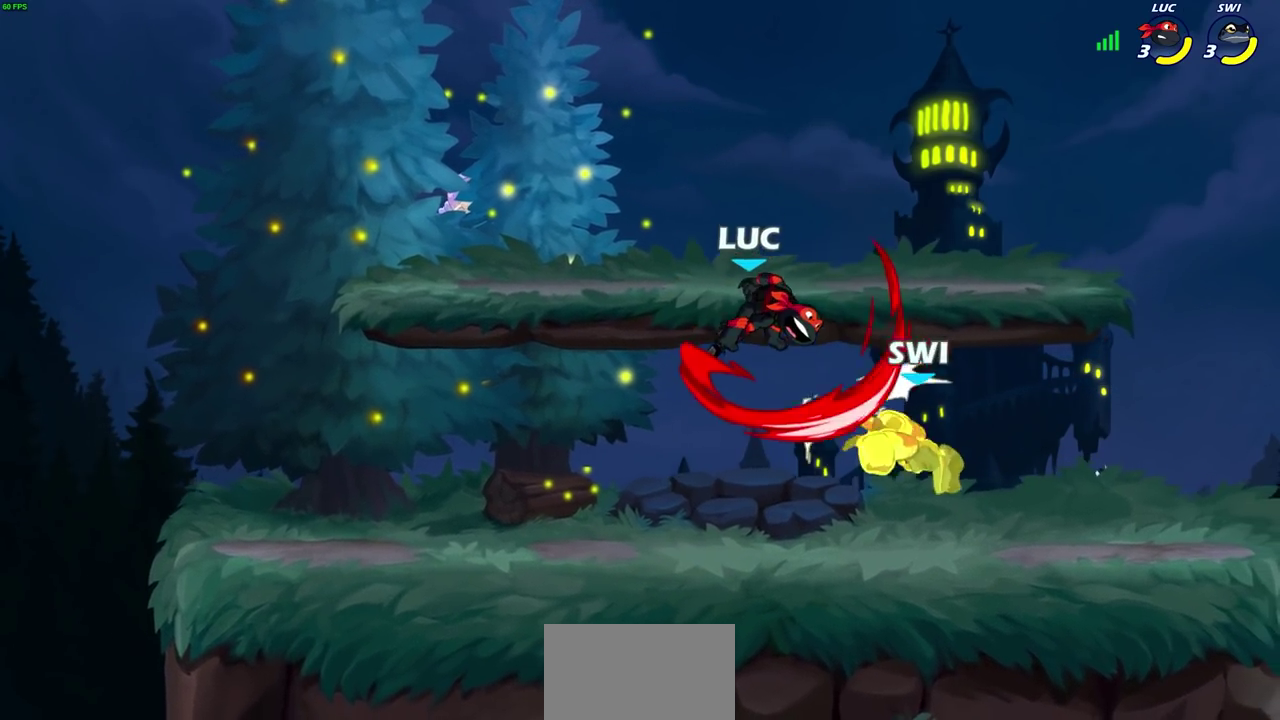
{"dt_ms": 300, "buttons": [], "left_stick": "right", "right_stick": "center", "events": [[283, "left_stick", "right"]]}
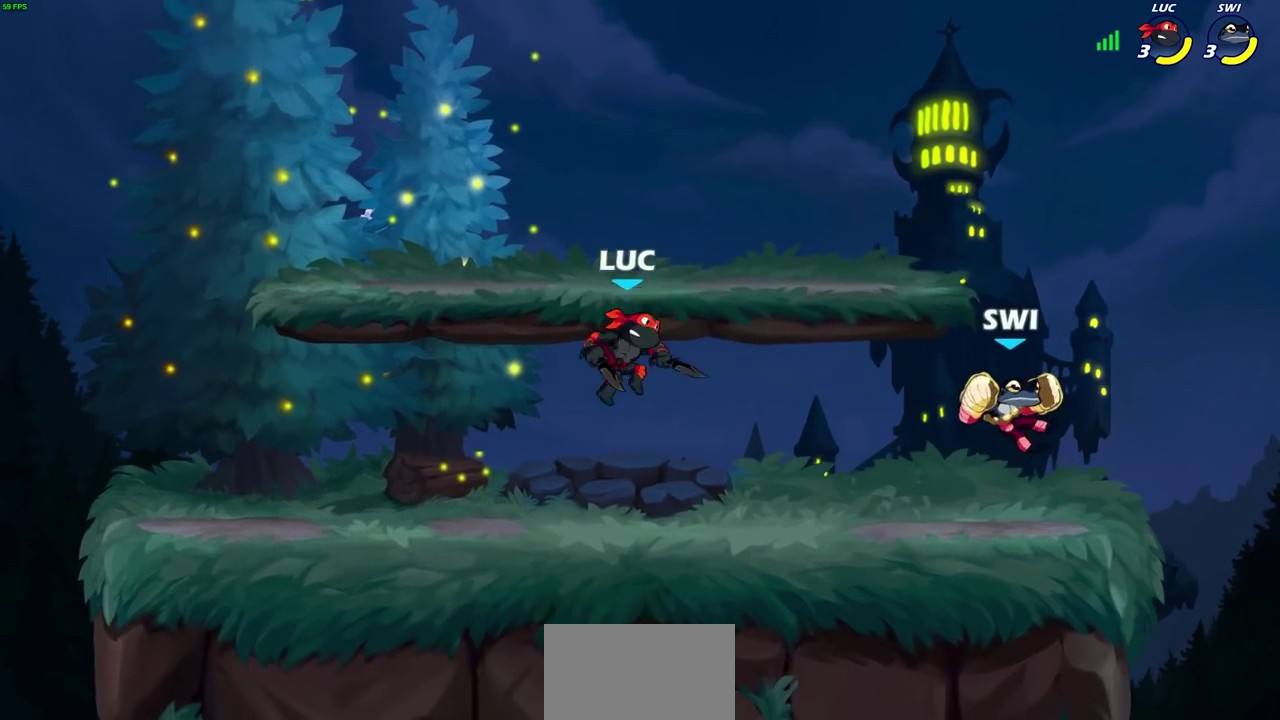
{"dt_ms": 700, "buttons": [], "left_stick": "center", "right_stick": "center", "events": [[17, "R1", "down"], [117, "R1", "up"], [183, "R2", "down"], [233, "CIRCLE", "down"], [317, "R2", "up"], [333, "CIRCLE", "up"], [467, "left_stick", "center"]]}
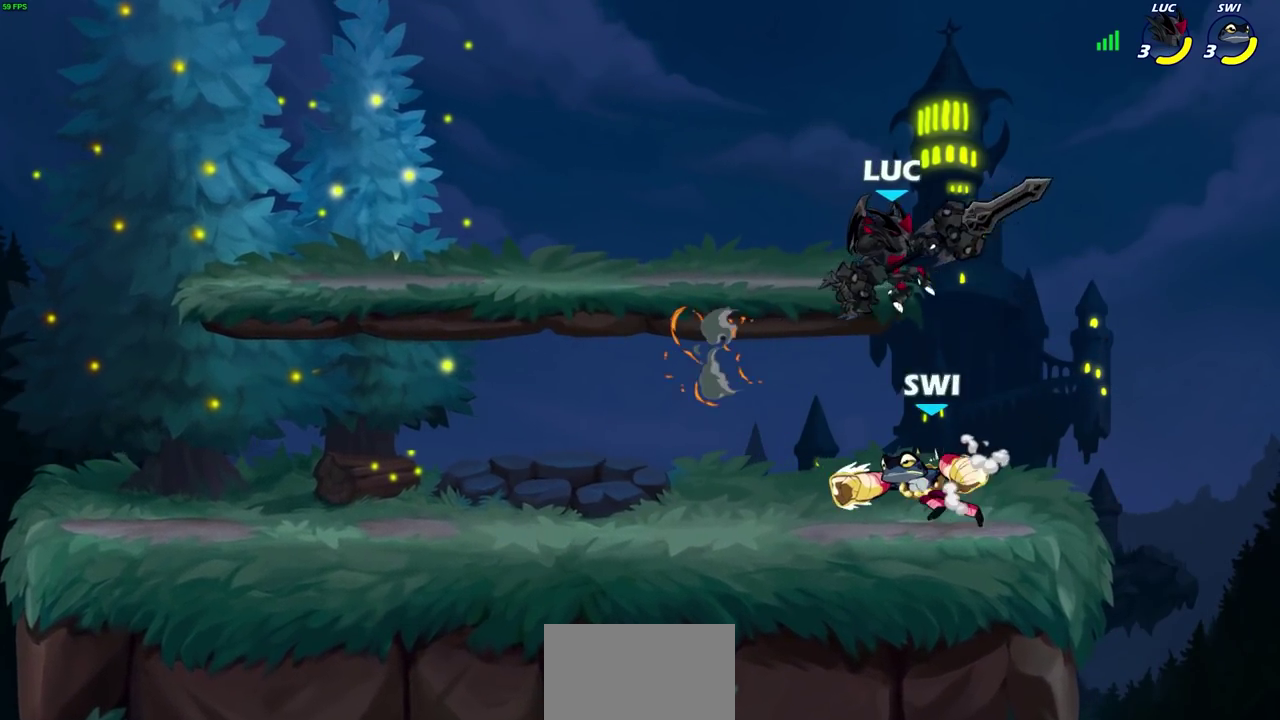
{"dt_ms": 600, "buttons": [], "left_stick": "center", "right_stick": "center", "events": [[67, "left_stick", "right"], [183, "left_stick", "down-left"], [233, "SQUARE", "down"], [233, "left_stick", "left"], [317, "SQUARE", "up"], [533, "left_stick", "center"]]}
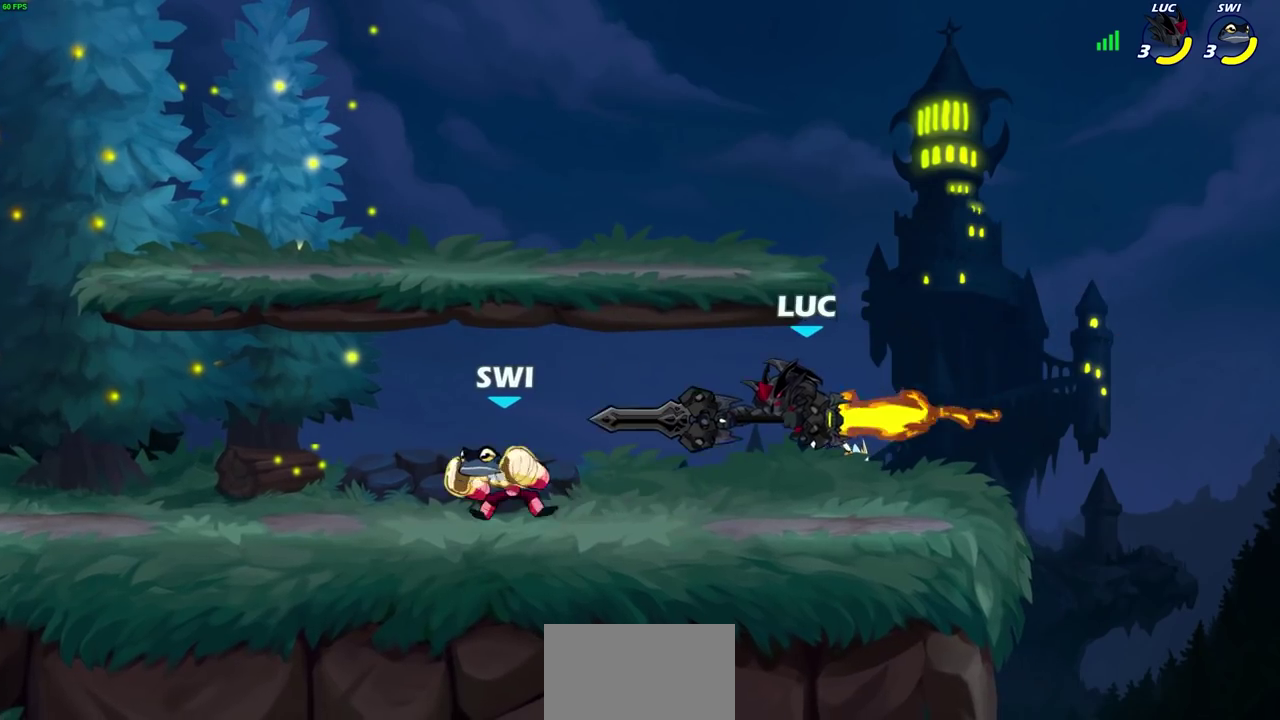
{"dt_ms": 400, "buttons": ["CROSS"], "left_stick": "right", "right_stick": "center", "events": [[17, "left_stick", "right"], [350, "CROSS", "down"]]}
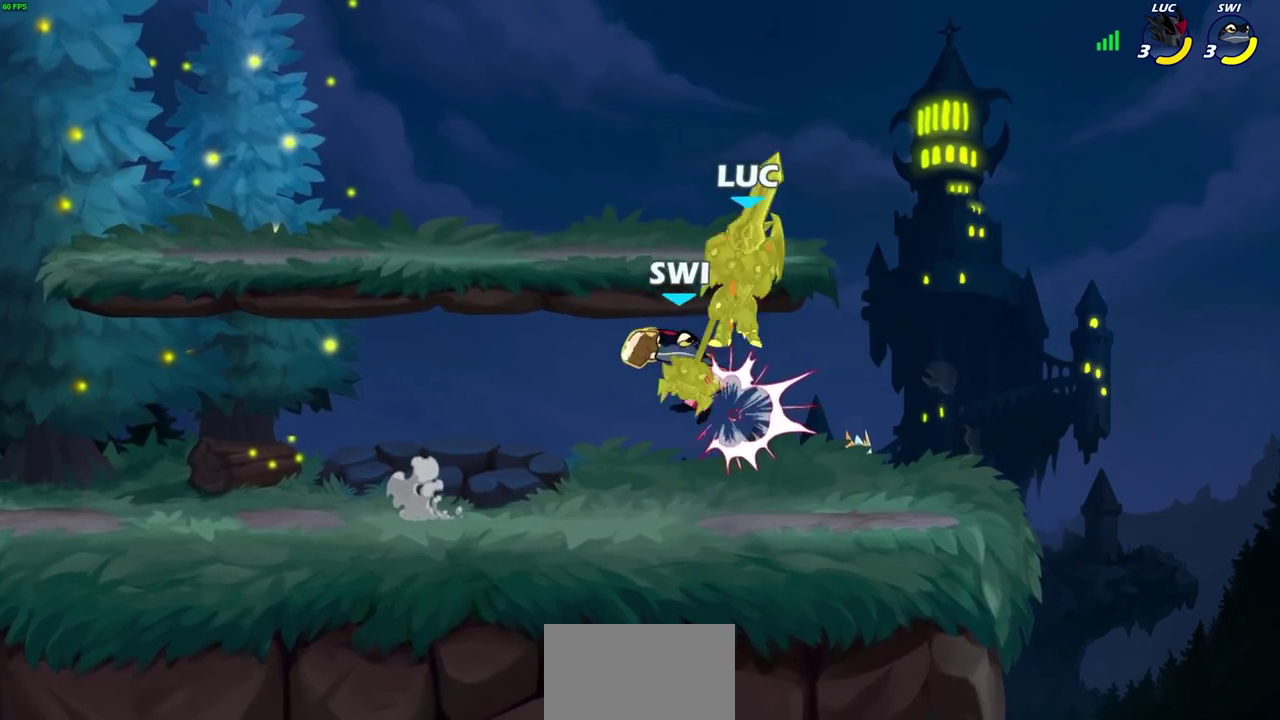
{"dt_ms": 500, "buttons": [], "left_stick": "center", "right_stick": "center", "events": [[50, "left_stick", "up-right"], [133, "CROSS", "up"], [150, "left_stick", "up"], [200, "CROSS", "down"], [200, "R2", "down"], [233, "left_stick", "up-right"], [450, "CROSS", "up"], [450, "left_stick", "up-left"], [483, "R2", "up"], [500, "left_stick", "center"]]}
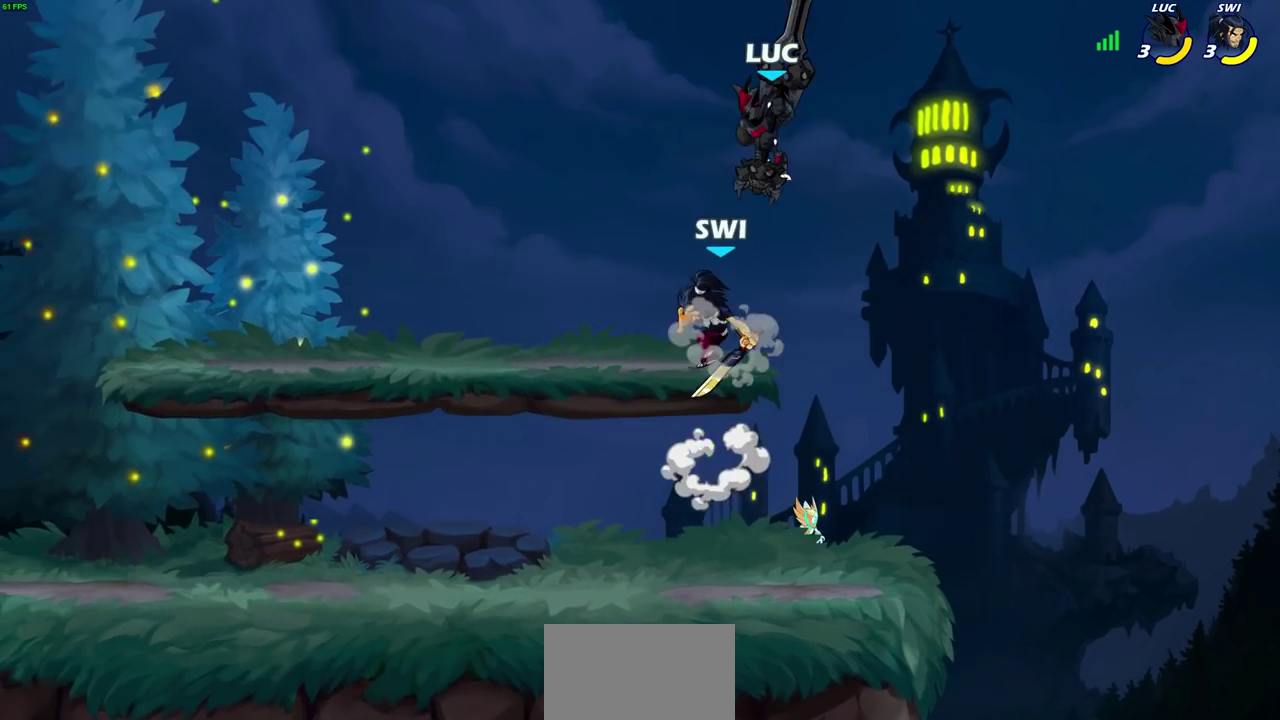
{"dt_ms": 600, "buttons": [], "left_stick": "down", "right_stick": "center", "events": [[350, "left_stick", "down-left"], [383, "SQUARE", "down"], [450, "left_stick", "down"], [500, "SQUARE", "up"]]}
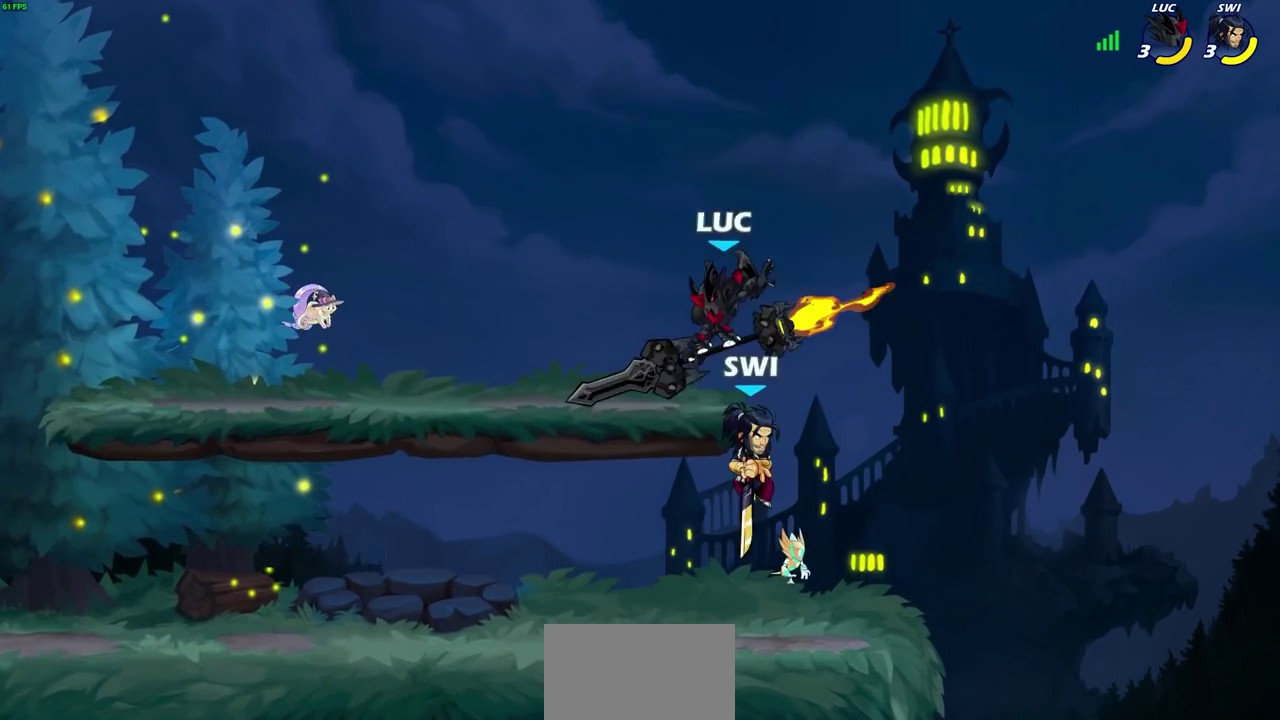
{"dt_ms": 400, "buttons": [], "left_stick": "left", "right_stick": "center", "events": [[117, "left_stick", "down-left"], [167, "left_stick", "left"], [217, "left_stick", "up-left"], [333, "left_stick", "left"]]}
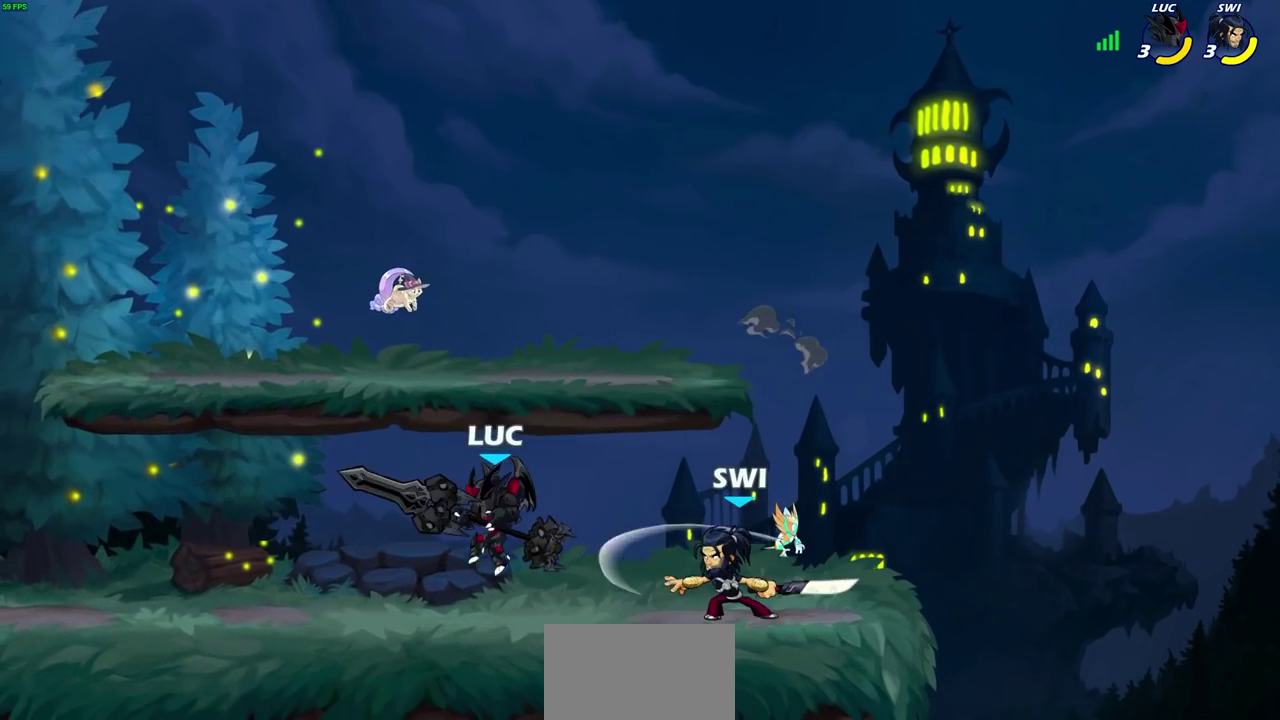
{"dt_ms": 600, "buttons": [], "left_stick": "down-right", "right_stick": "center", "events": [[83, "CROSS", "down"], [133, "left_stick", "up-left"], [200, "CROSS", "up"], [300, "left_stick", "down-right"], [350, "left_stick", "down"], [533, "left_stick", "down-right"]]}
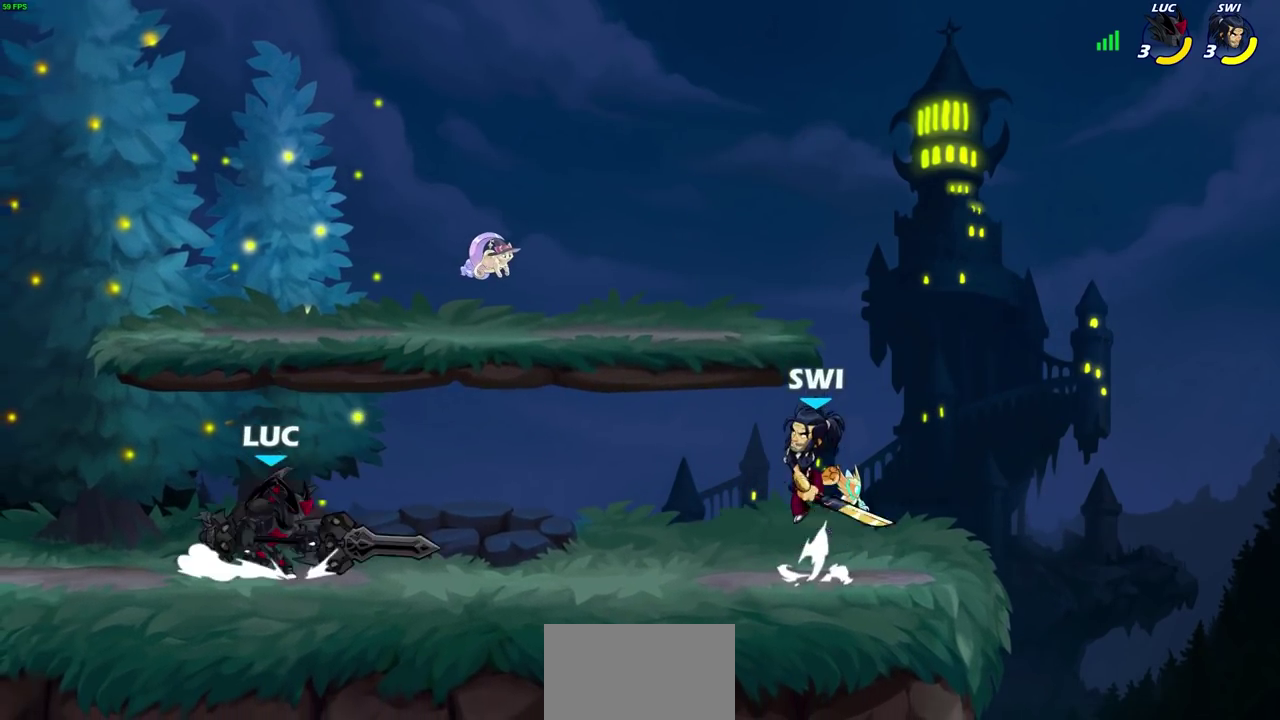
{"dt_ms": 400, "buttons": [], "left_stick": "center", "right_stick": "center", "events": [[17, "left_stick", "right"], [33, "R2", "down"], [50, "CIRCLE", "down"], [100, "CIRCLE", "up"], [100, "R2", "up"], [200, "left_stick", "center"]]}
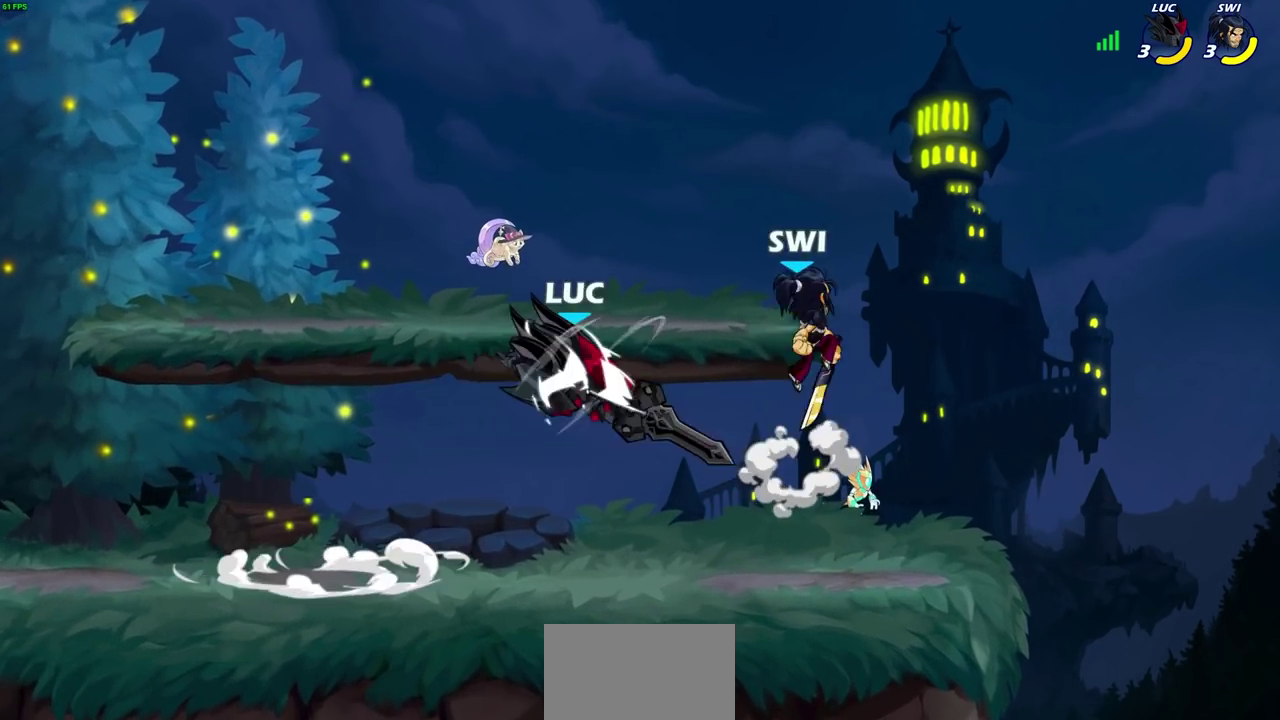
{"dt_ms": 700, "buttons": [], "left_stick": "right", "right_stick": "center", "events": [[367, "left_stick", "up-left"], [550, "left_stick", "center"], [700, "left_stick", "right"]]}
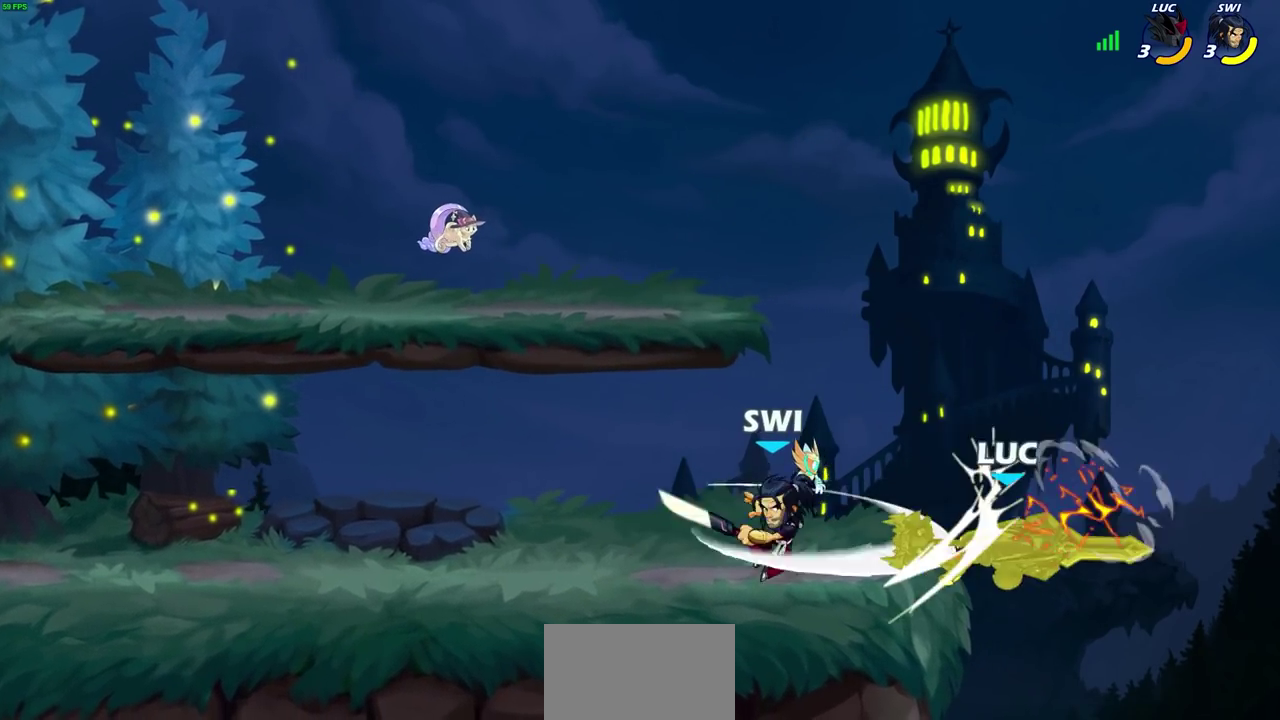
{"dt_ms": 500, "buttons": ["CROSS"], "left_stick": "left", "right_stick": "center", "events": [[233, "left_stick", "up-left"], [333, "left_stick", "left"], [450, "CROSS", "down"]]}
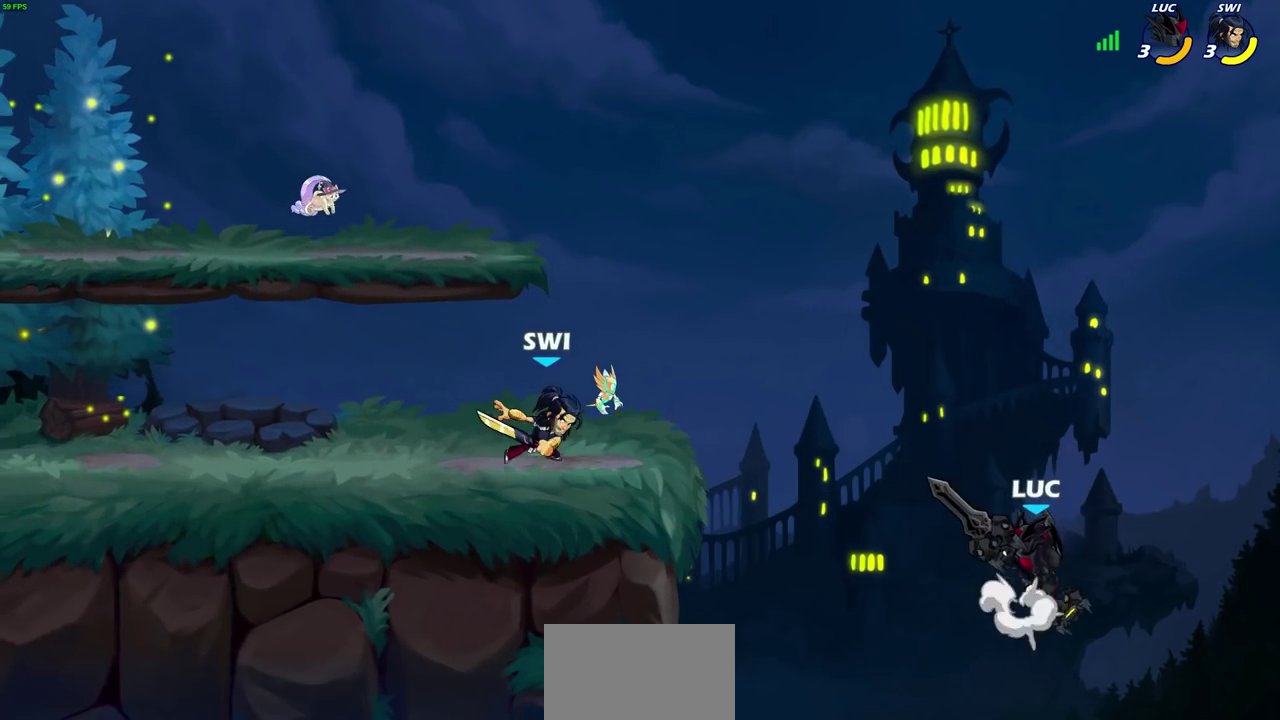
{"dt_ms": 300, "buttons": [], "left_stick": "left", "right_stick": "center", "events": [[83, "CROSS", "up"]]}
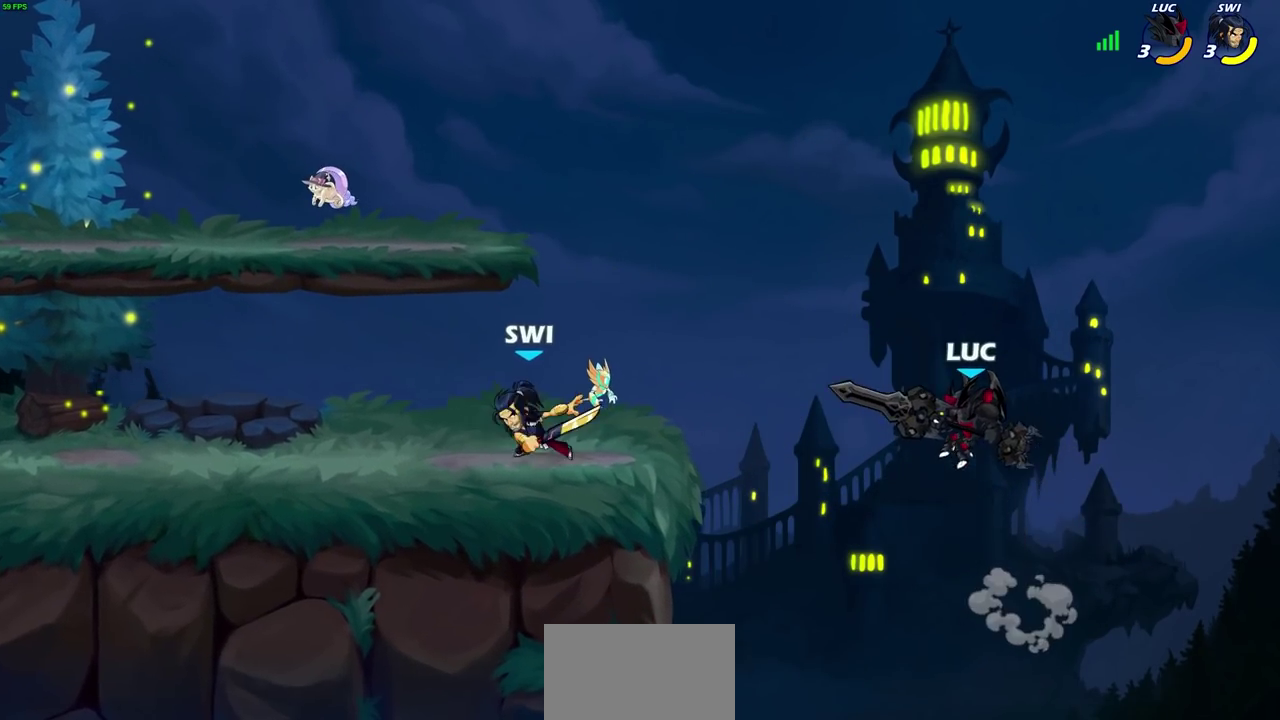
{"dt_ms": 400, "buttons": [], "left_stick": "left", "right_stick": "center", "events": [[100, "R2", "down"], [117, "CIRCLE", "down"], [200, "CIRCLE", "up"], [200, "R2", "up"]]}